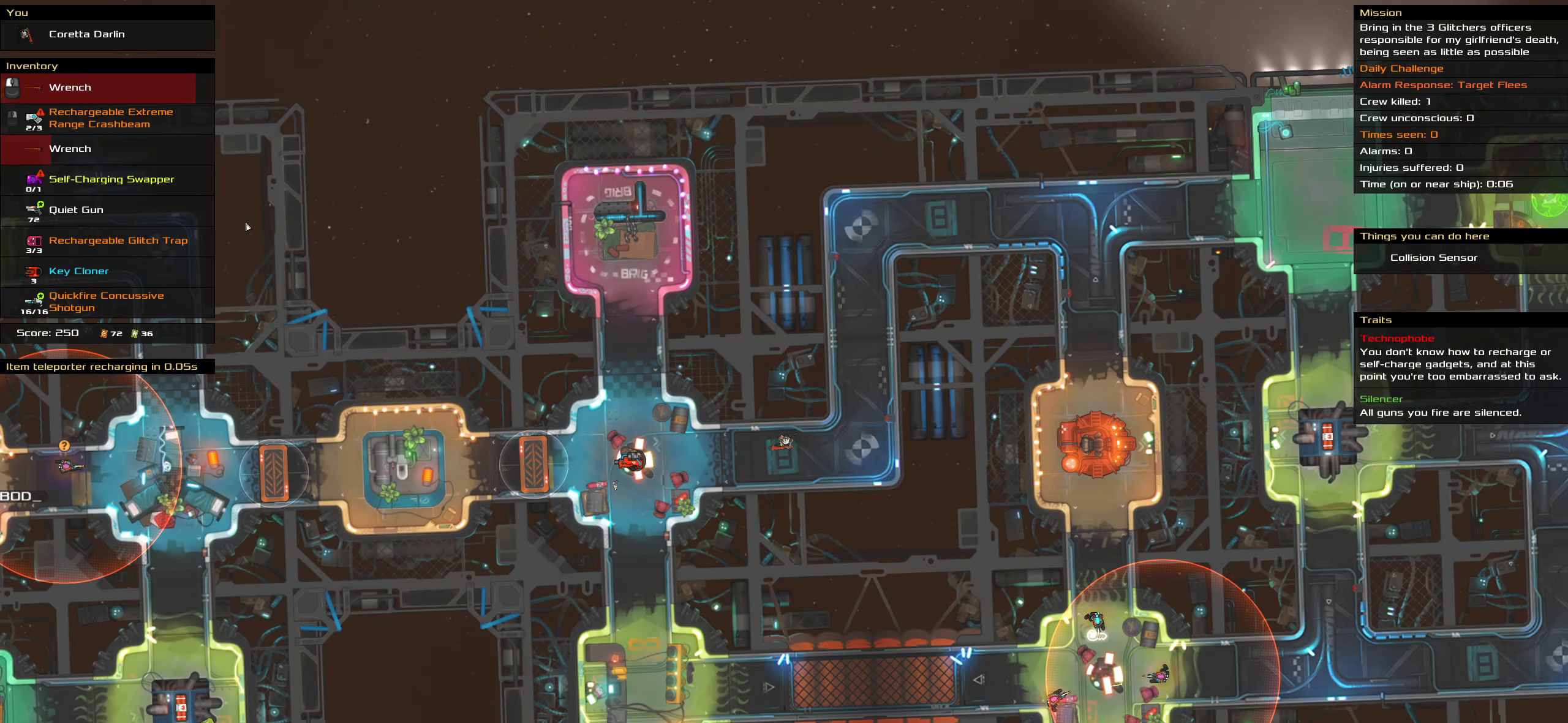
Gameplay with keyboard and mouse; each line is a JSON object with the keys and mouse buttons held at the frame after it. "events" lists presses ("down") and releases ("up") of ".", "/", "0", "1", "2", "3", "4", "5", "6", "7", "8", "9", "a", "alt_l", "alt_r", "b", "backslash", "backspace", "c", "caps_lock", "comma", "ctrl_l", "ctrl_r", "d", "delete", "down", "e", "end", "equals", "f", "g", "h", "home", "i", "insert", "j", "k", "l", "lbracket", "left", "m", "minus", "n", "o", "p", "page_down", "page_up", "q", "quote", "r", "rbracket", "return", "right", "s", "semicolon", "shift_l", "shift_r", "space", "super_l", "super_r", "t", "tab", "tilde", "u", "up", "v", "w", "x", "y", "z", "mouse_left", "mouse_wheel" and "mouse_right" between this image and that frame as [ms after this image, input, new state], when the widget could be followed in between. "mouse_left", "mouse_wheel", "mouse_right" = the "left", "wheel", "right" buttons of the "mouse" list. No other keys are recorded. "wheel" means that the mouse wheel is clicked or scrolled. Not read: mouse_move.
{"keys": ["caps_lock"], "mouse": [], "events": []}
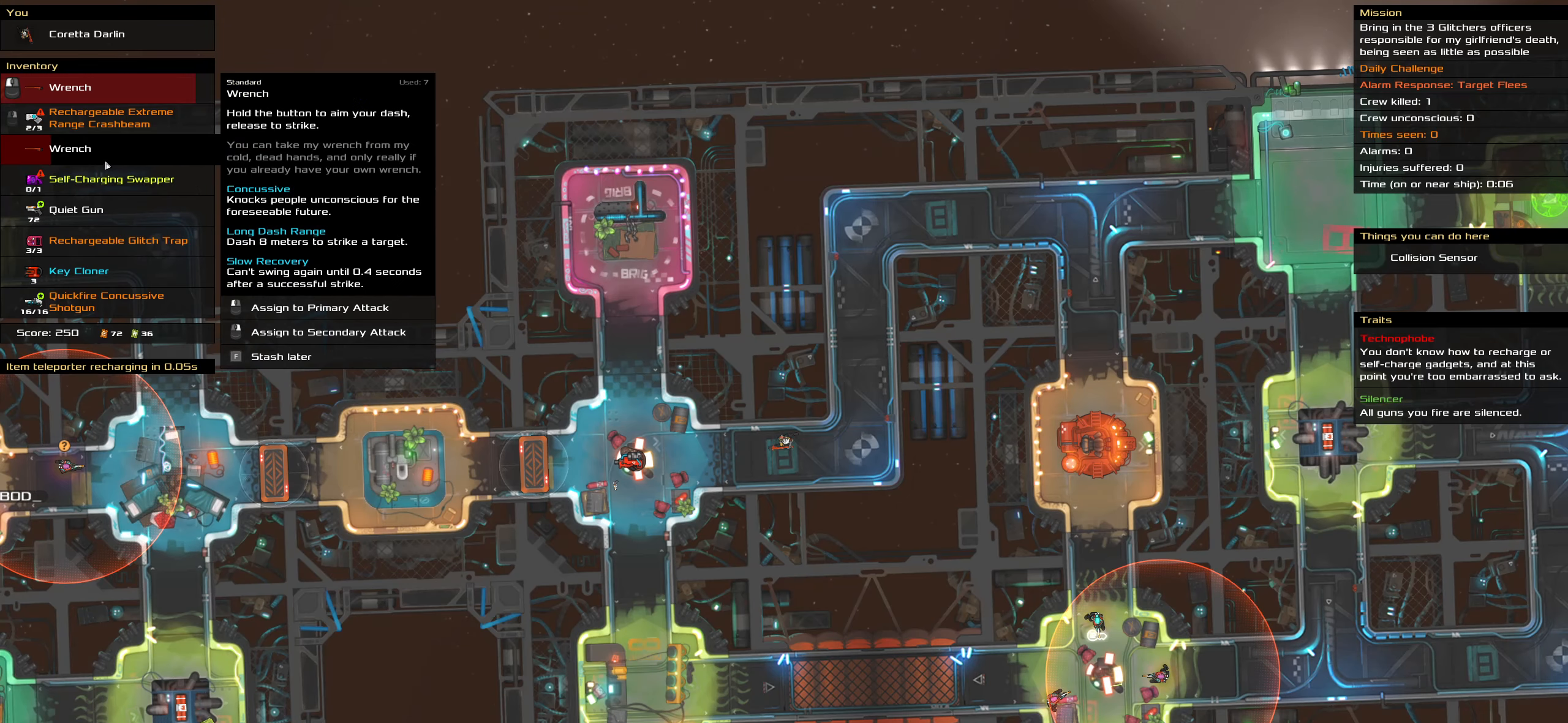
{"keys": ["caps_lock"], "mouse": [], "events": [[50, "mouse_left", "down"], [200, "mouse_left", "up"]]}
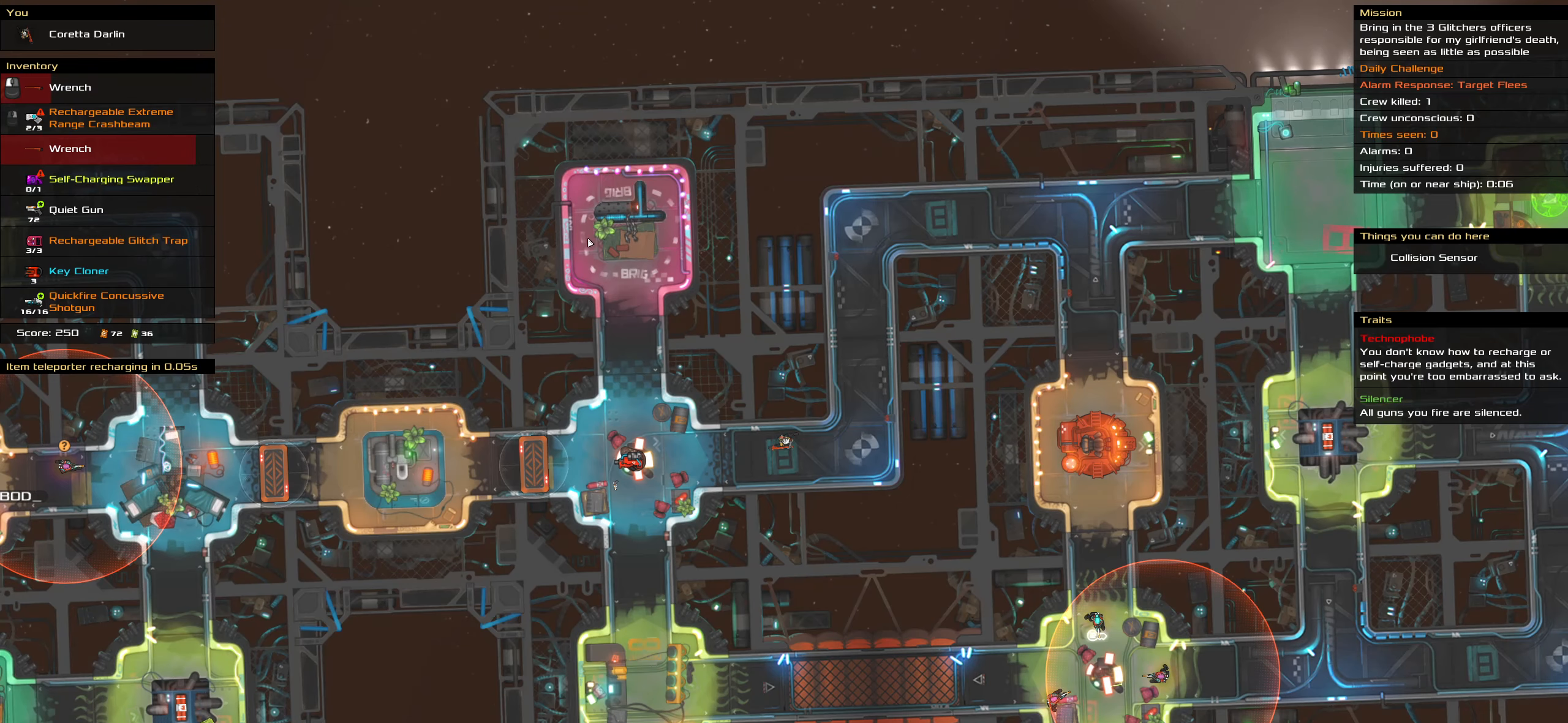
{"keys": ["caps_lock", "space"], "mouse": [], "events": [[67, "space", "down"], [267, "space", "up"], [450, "space", "down"]]}
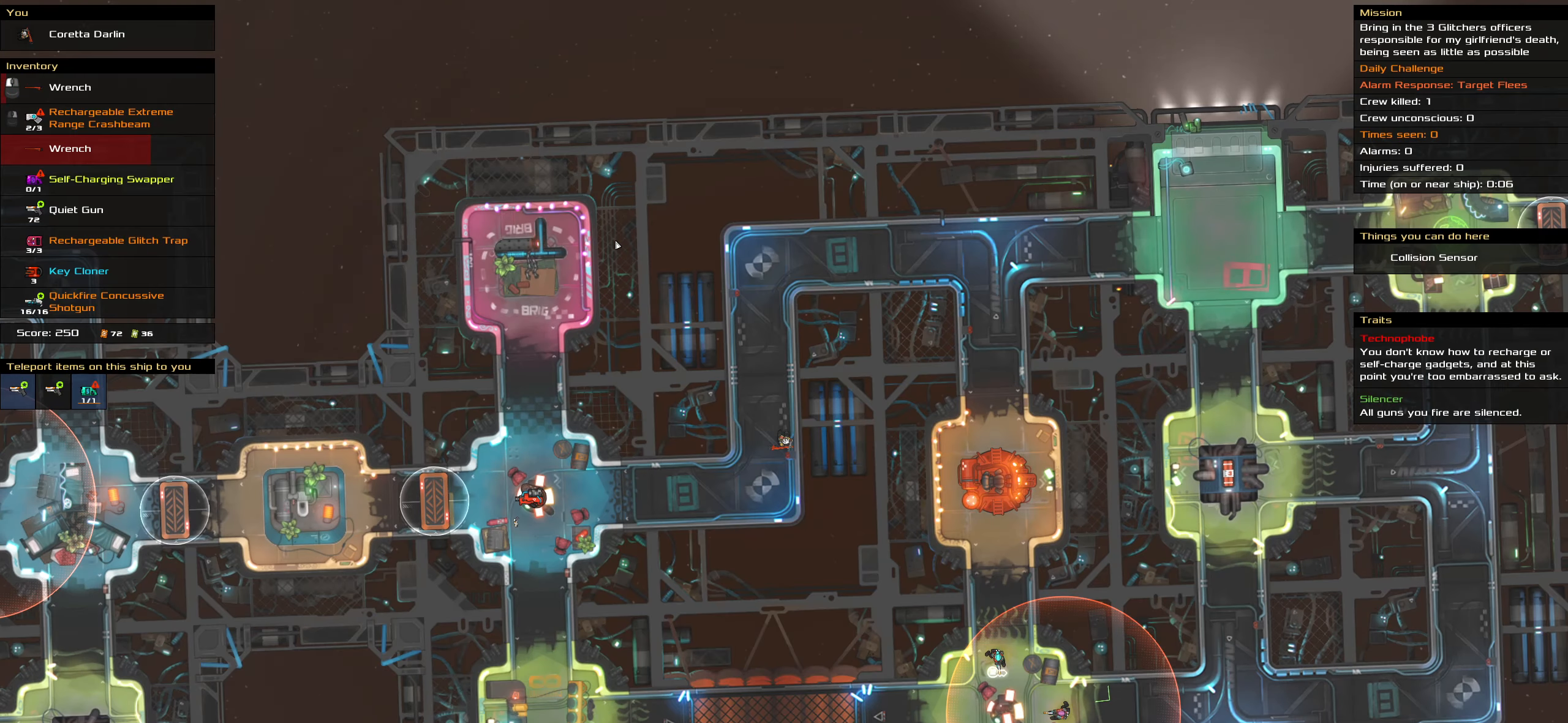
{"keys": ["caps_lock"], "mouse": [], "events": [[84, "space", "up"], [184, "space", "down"], [267, "space", "up"], [367, "space", "down"], [500, "space", "up"]]}
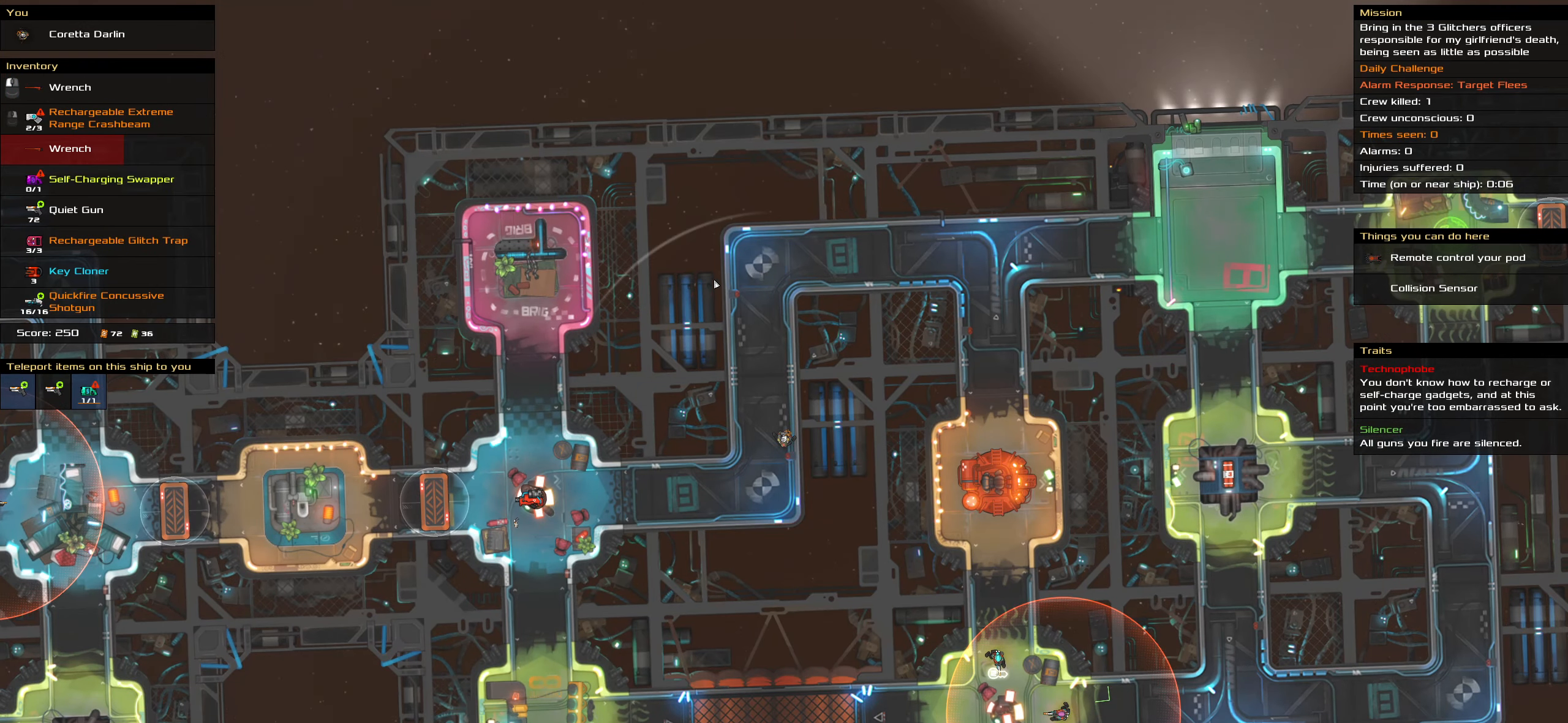
{"keys": [], "mouse": [], "events": [[150, "caps_lock", "up"]]}
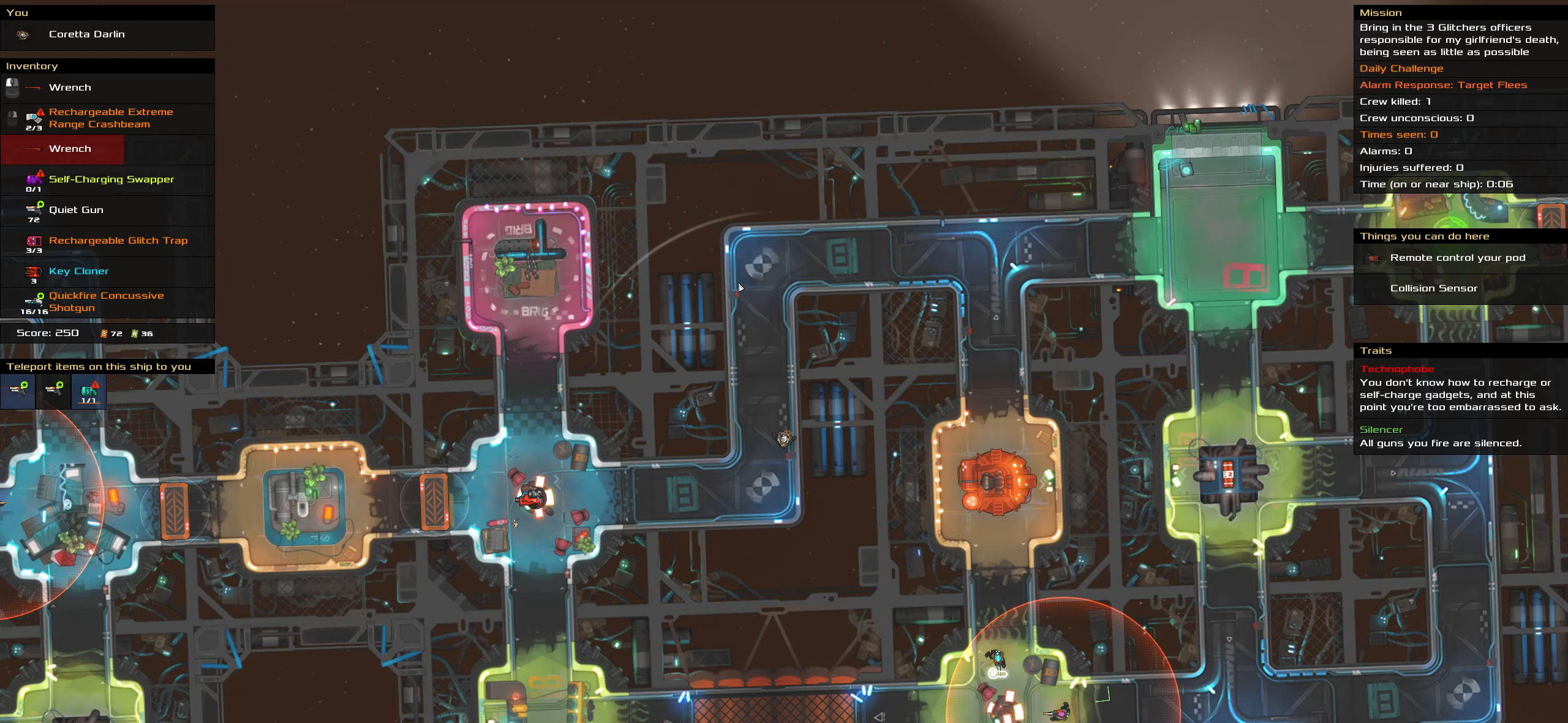
{"keys": [], "mouse": [], "events": [[216, "t", "down"], [350, "t", "up"]]}
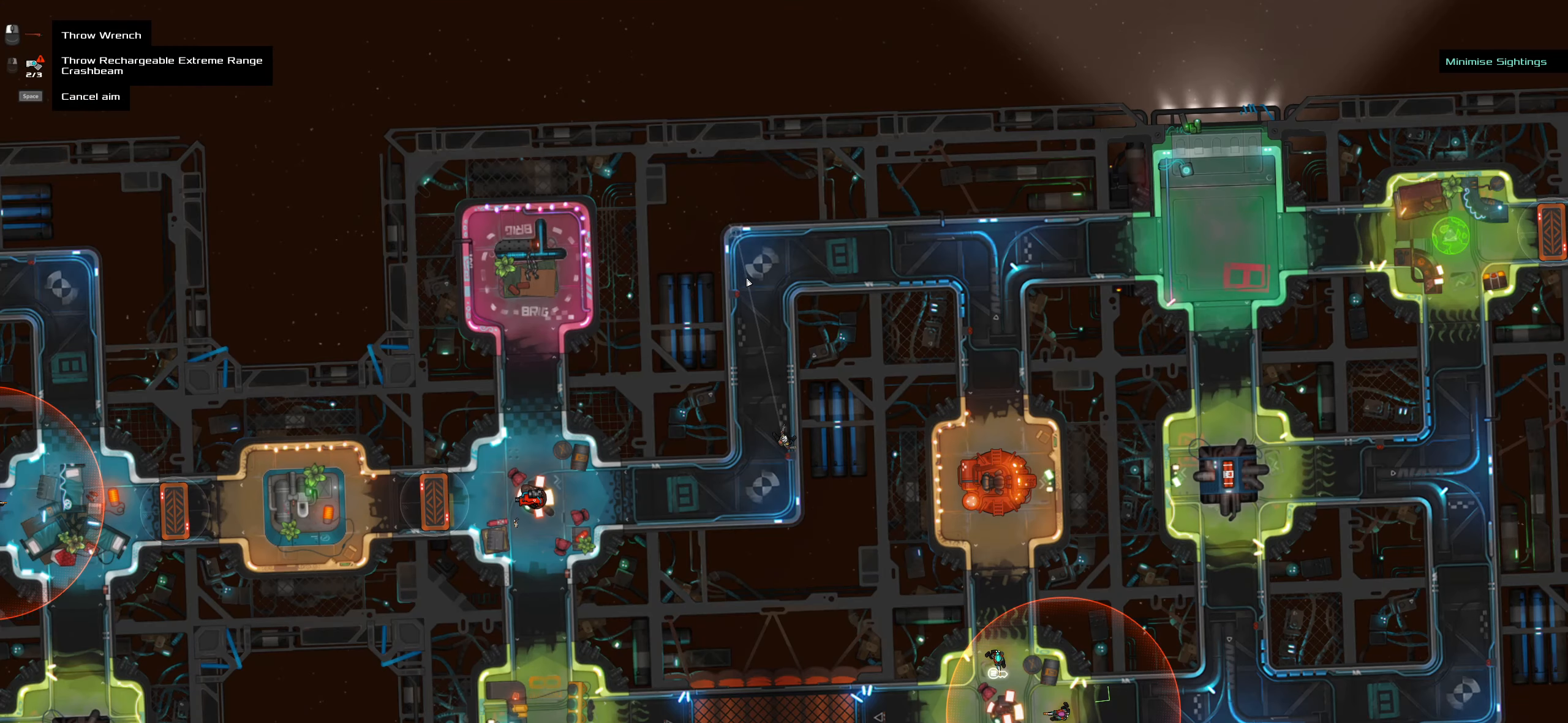
{"keys": [], "mouse": [], "events": []}
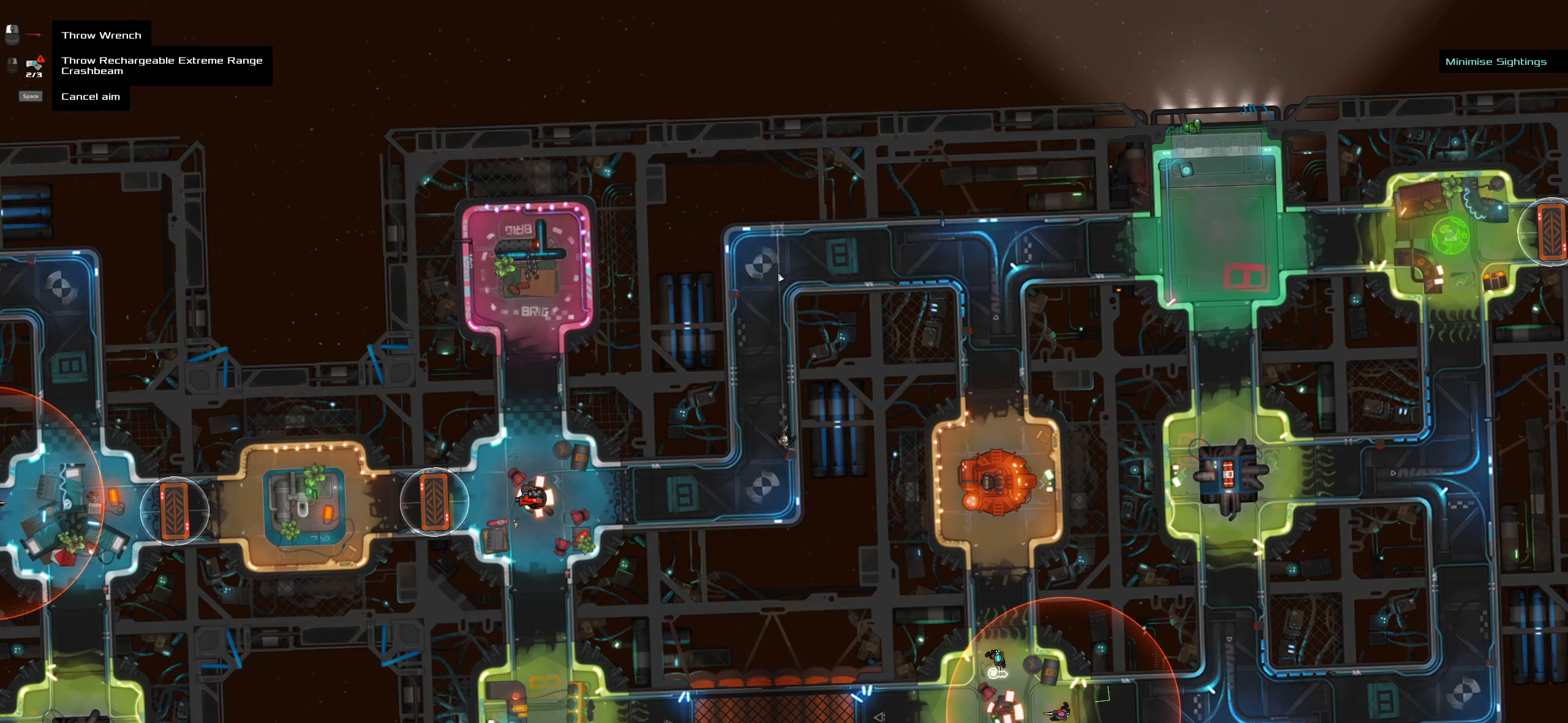
{"keys": [], "mouse": [], "events": []}
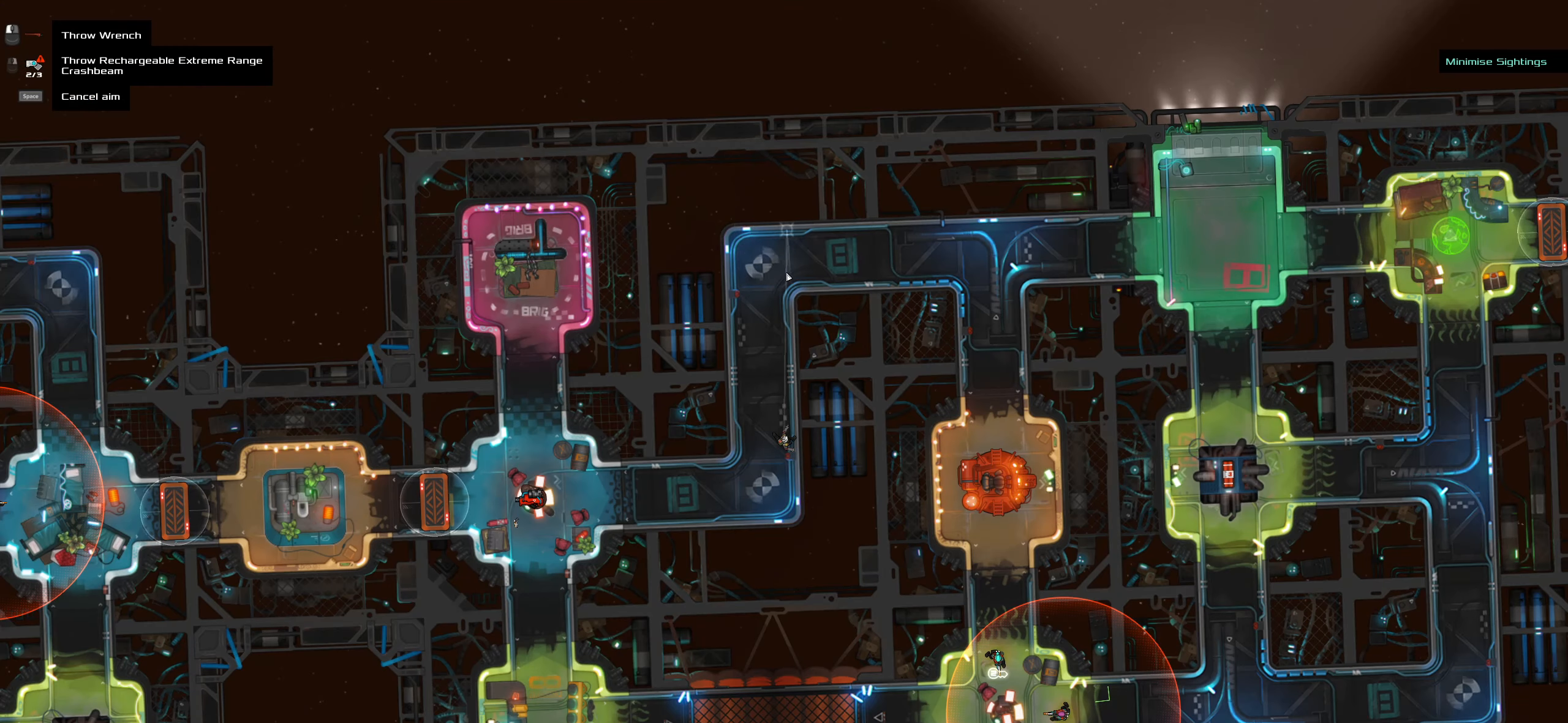
{"keys": ["caps_lock"], "mouse": [], "events": [[350, "caps_lock", "down"]]}
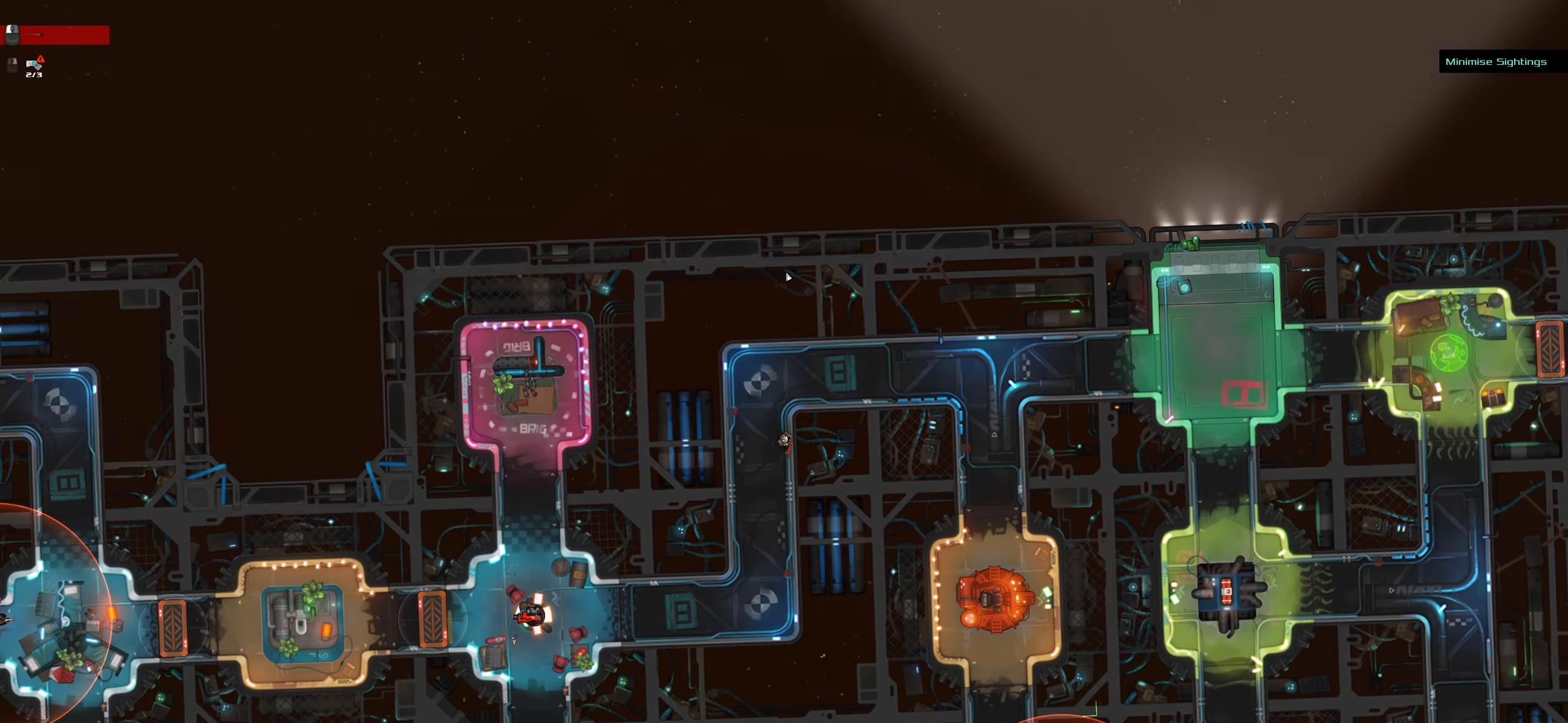
{"keys": ["caps_lock"], "mouse": [], "events": [[266, "space", "down"], [416, "space", "up"]]}
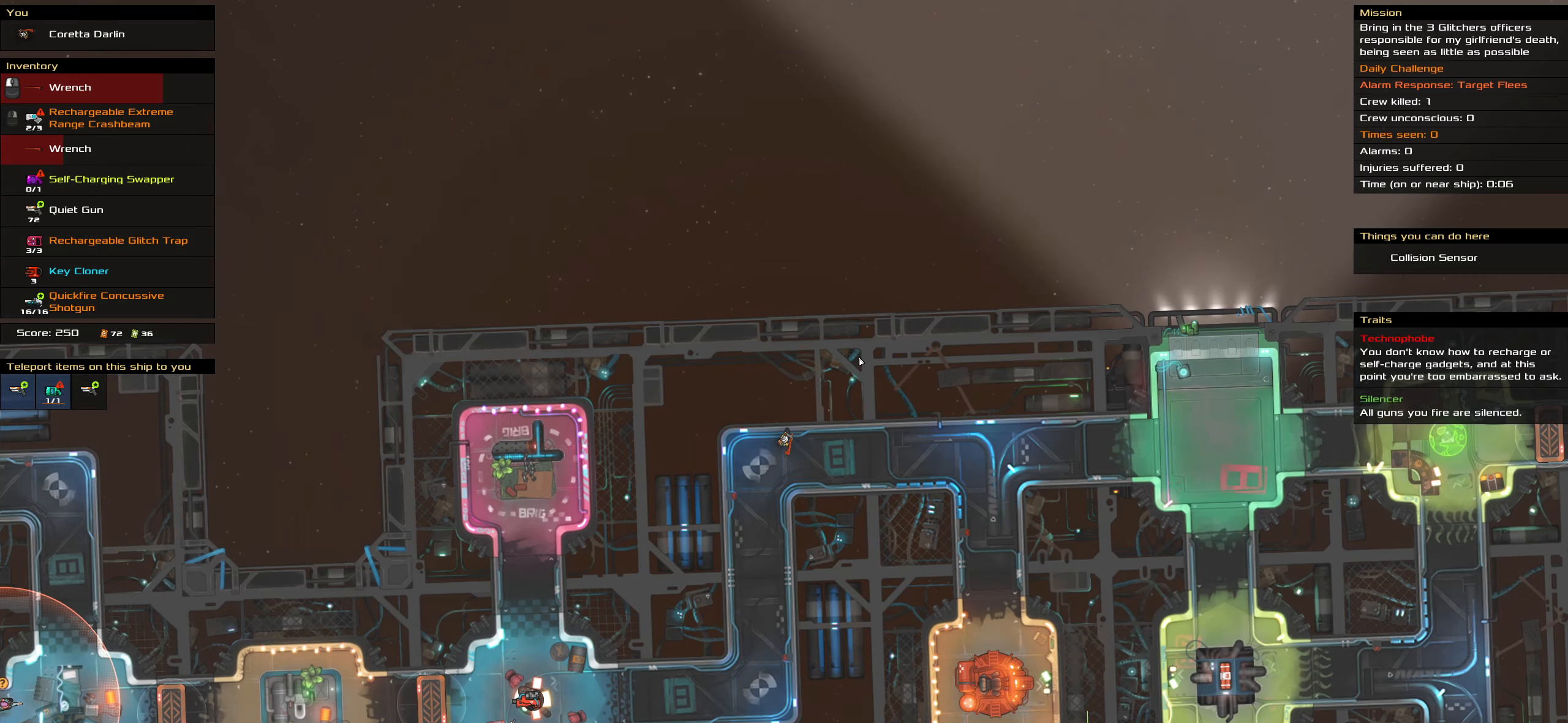
{"keys": ["caps_lock"], "mouse": [], "events": [[50, "space", "down"], [150, "space", "up"], [233, "space", "down"], [383, "space", "up"]]}
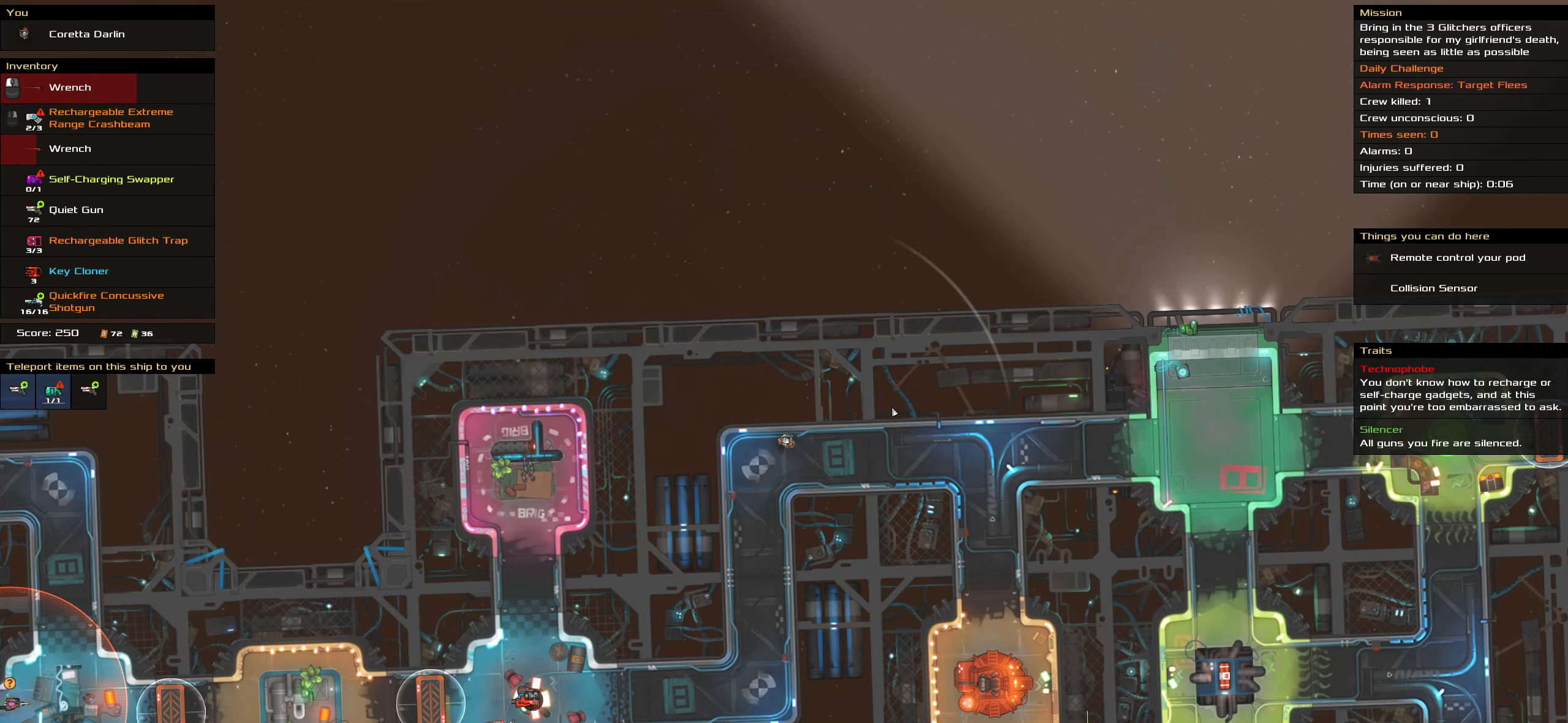
{"keys": [], "mouse": [], "events": [[116, "caps_lock", "up"]]}
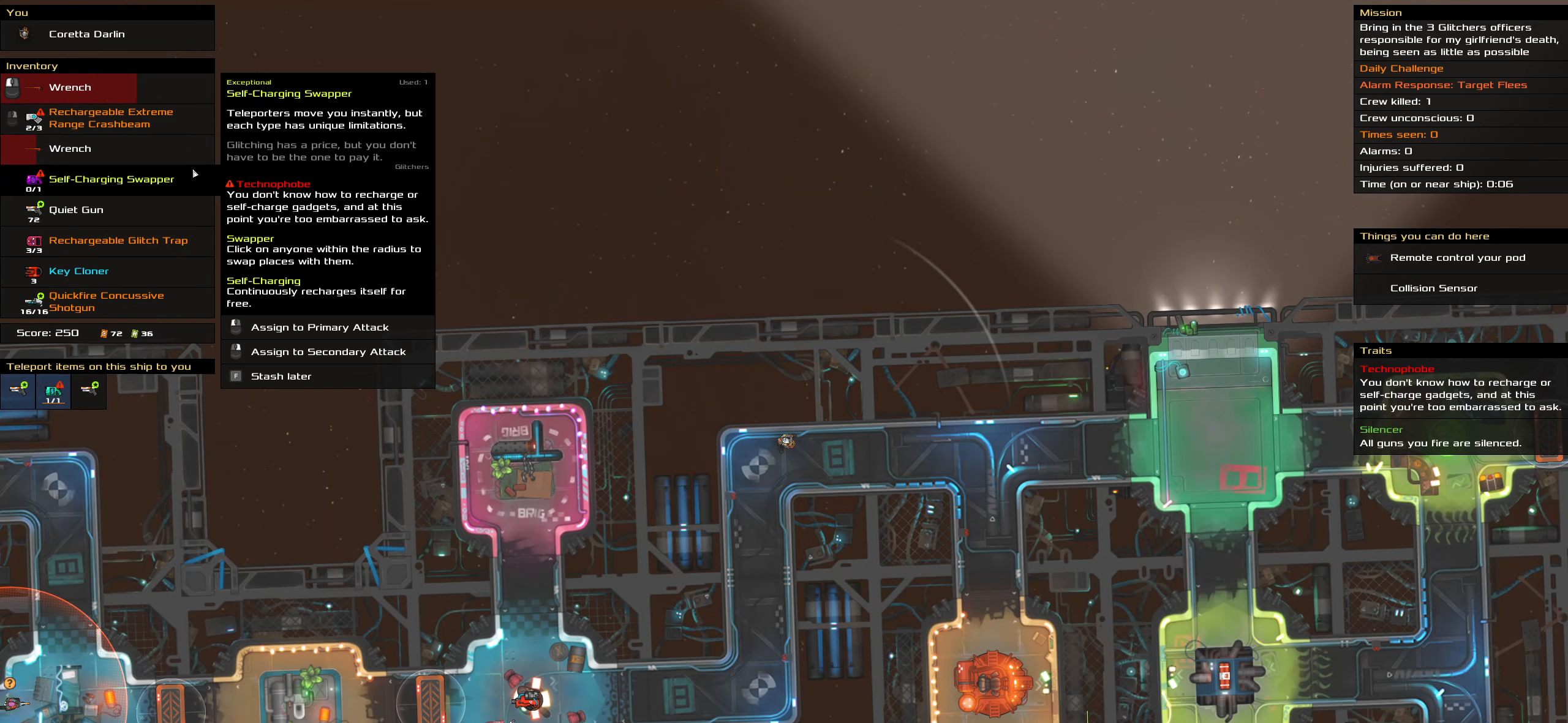
{"keys": ["t"], "mouse": [], "events": [[233, "mouse_left", "down"], [316, "mouse_left", "up"], [500, "t", "down"]]}
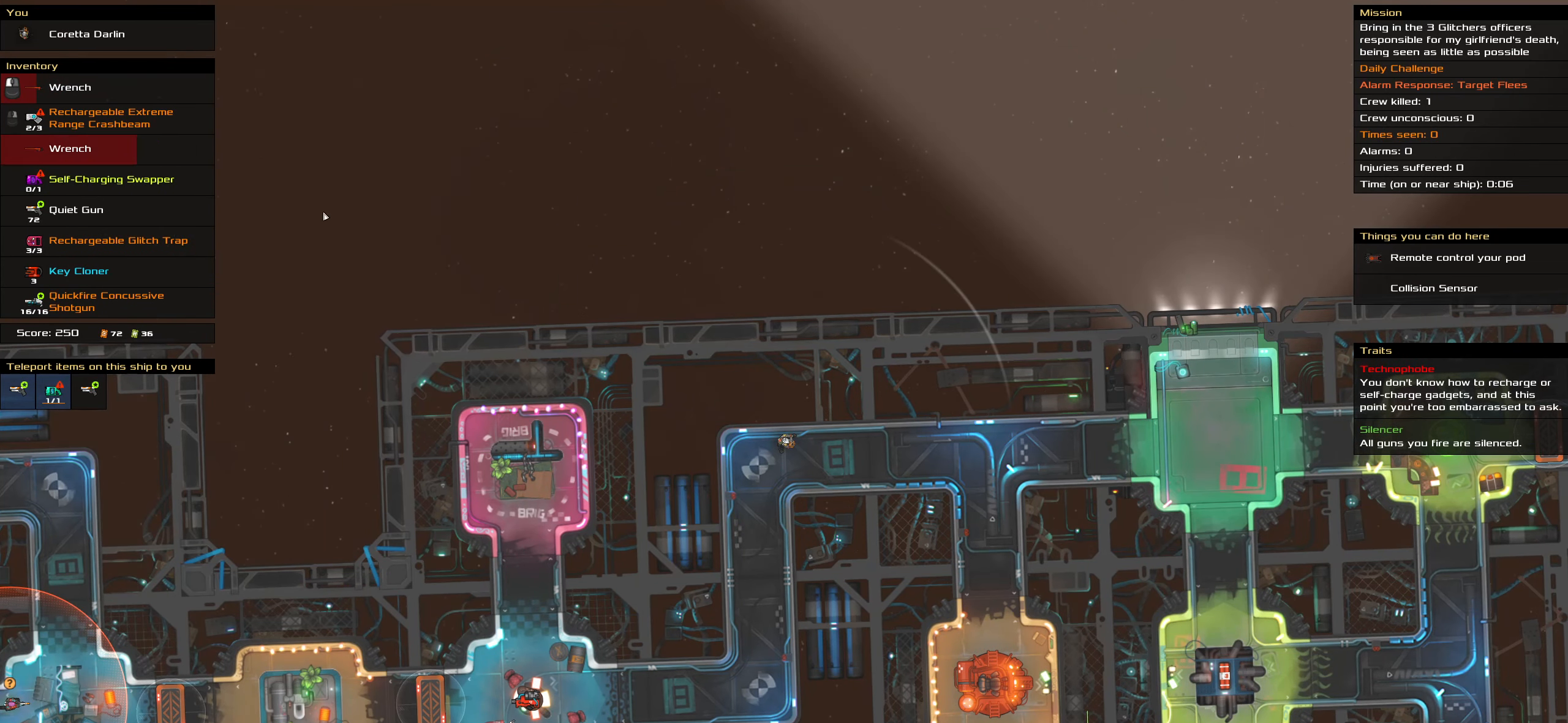
{"keys": [], "mouse": [], "events": [[150, "t", "up"]]}
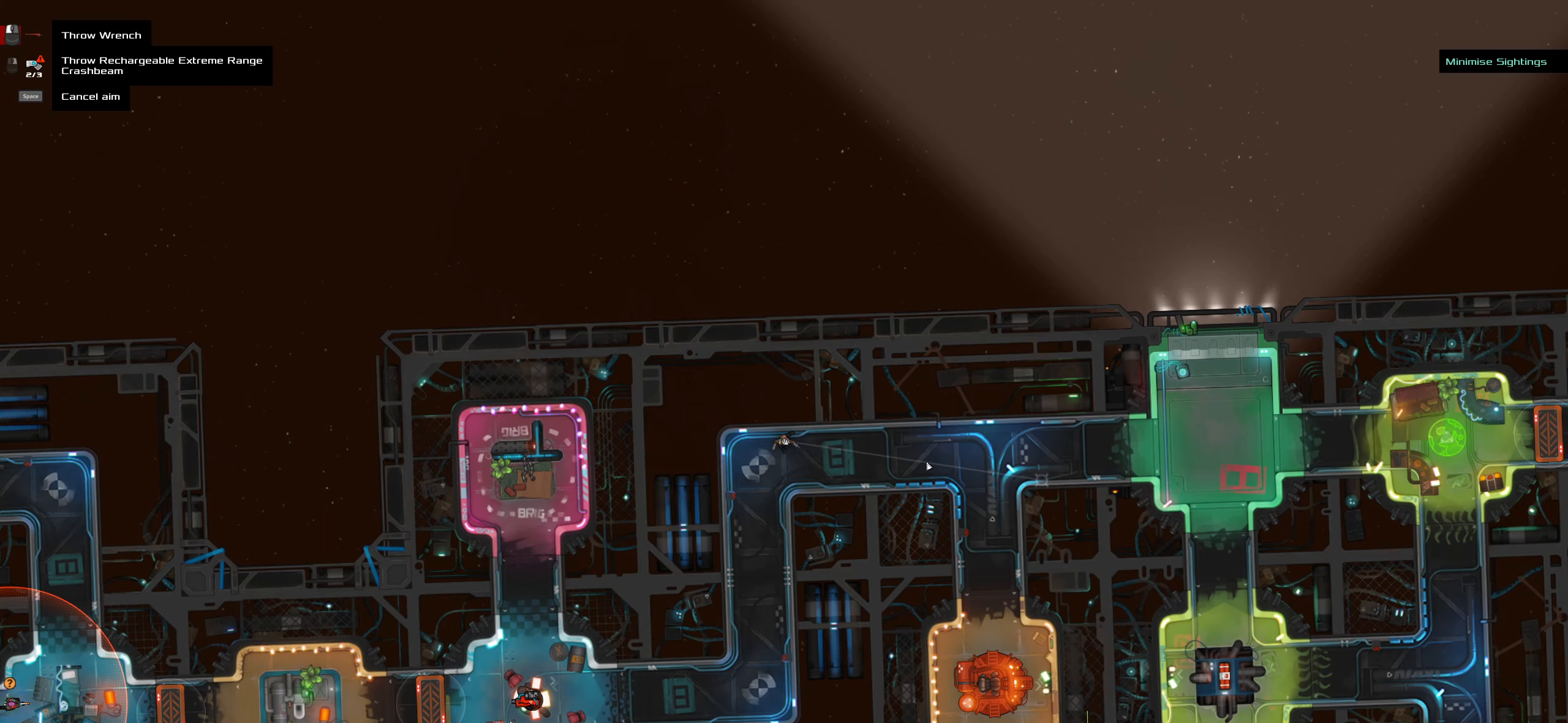
{"keys": [], "mouse": ["wheel"], "events": [[400, "mouse_wheel", "down"]]}
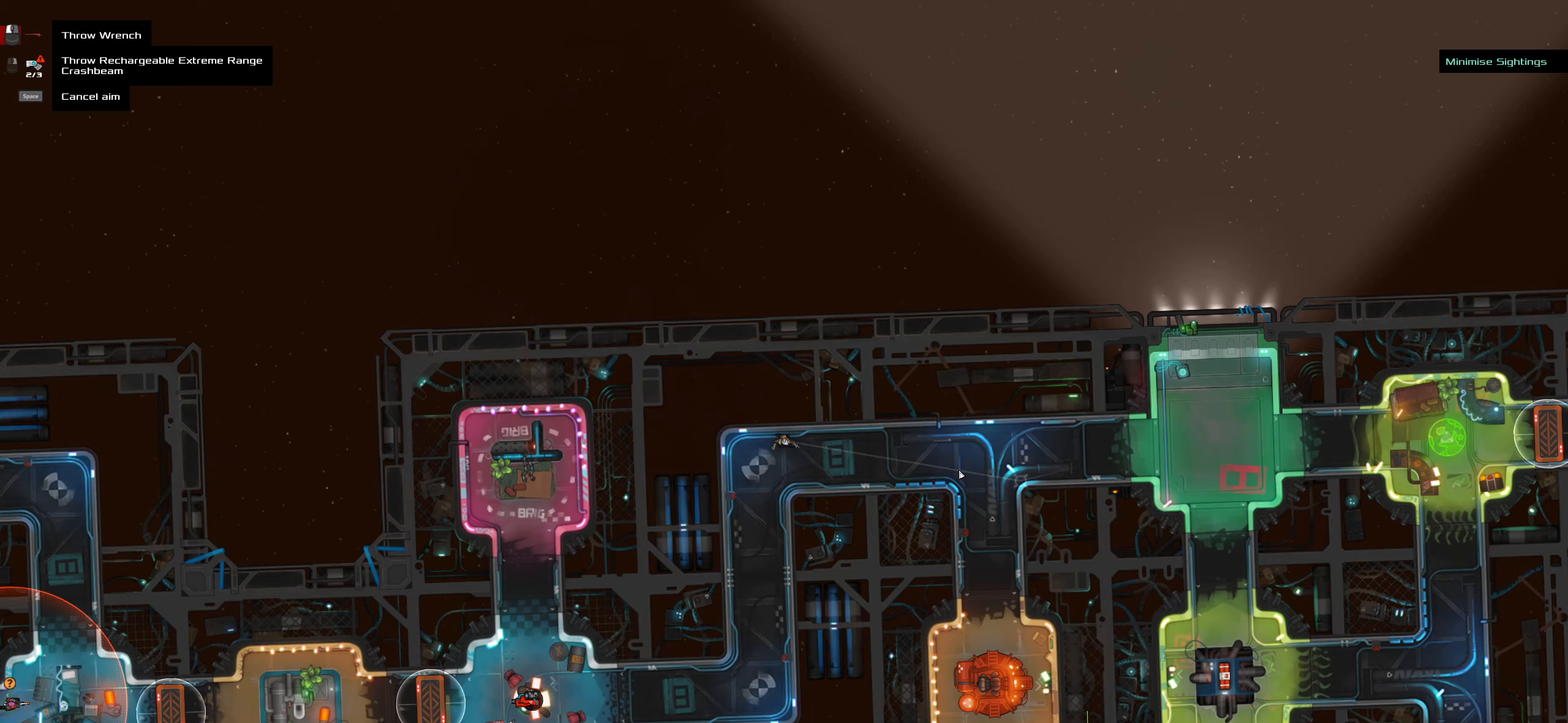
{"keys": ["caps_lock"], "mouse": [], "events": [[33, "mouse_wheel", "up"], [467, "caps_lock", "down"]]}
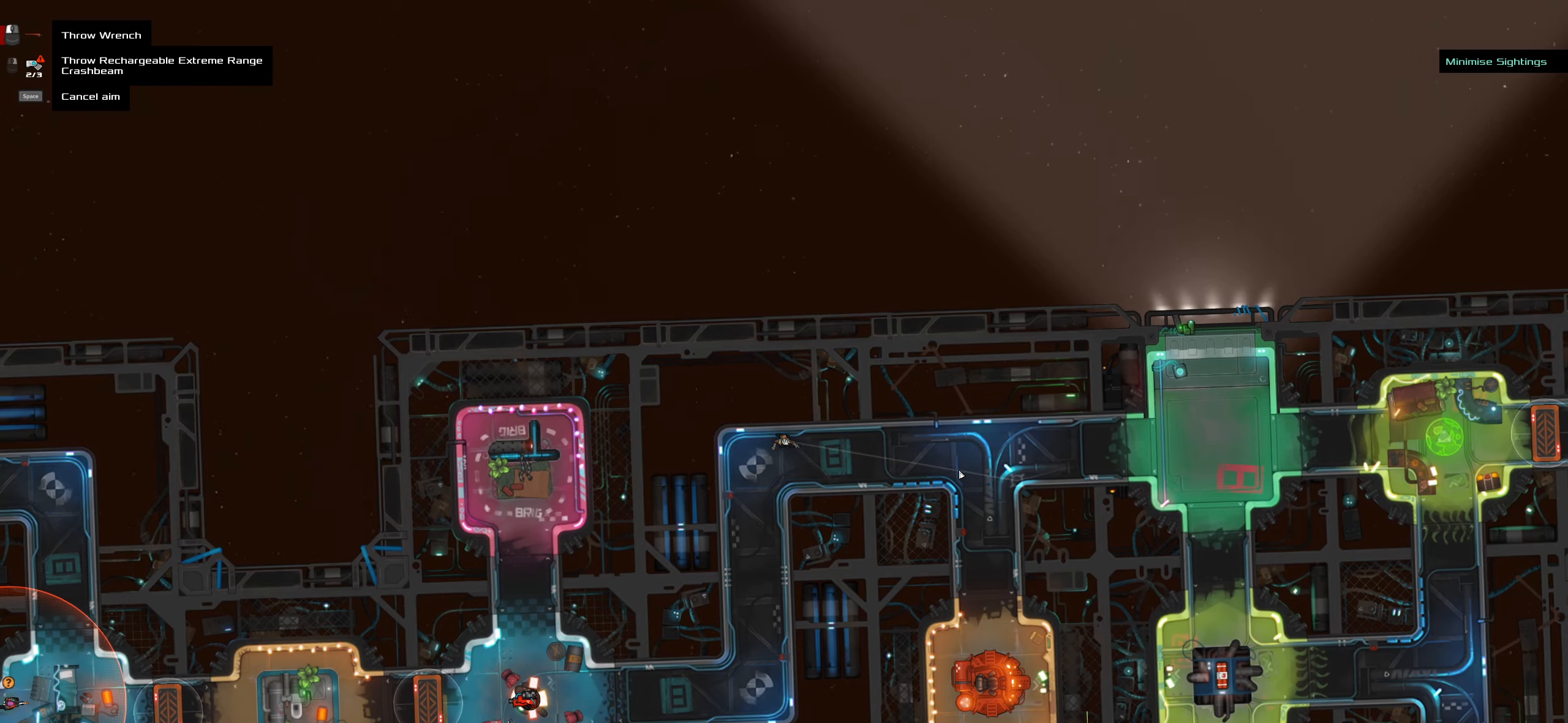
{"keys": [], "mouse": [], "events": [[100, "caps_lock", "up"]]}
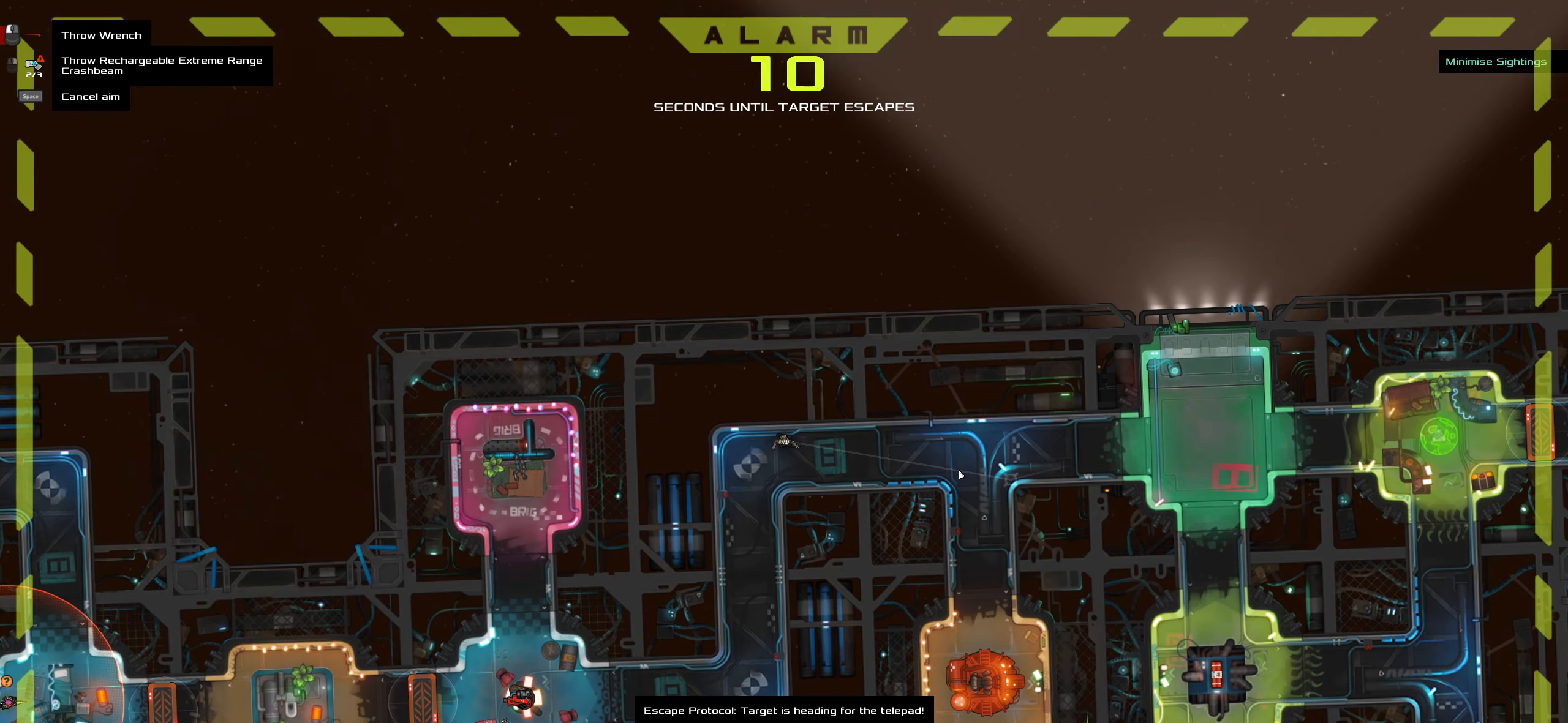
{"keys": [], "mouse": [], "events": []}
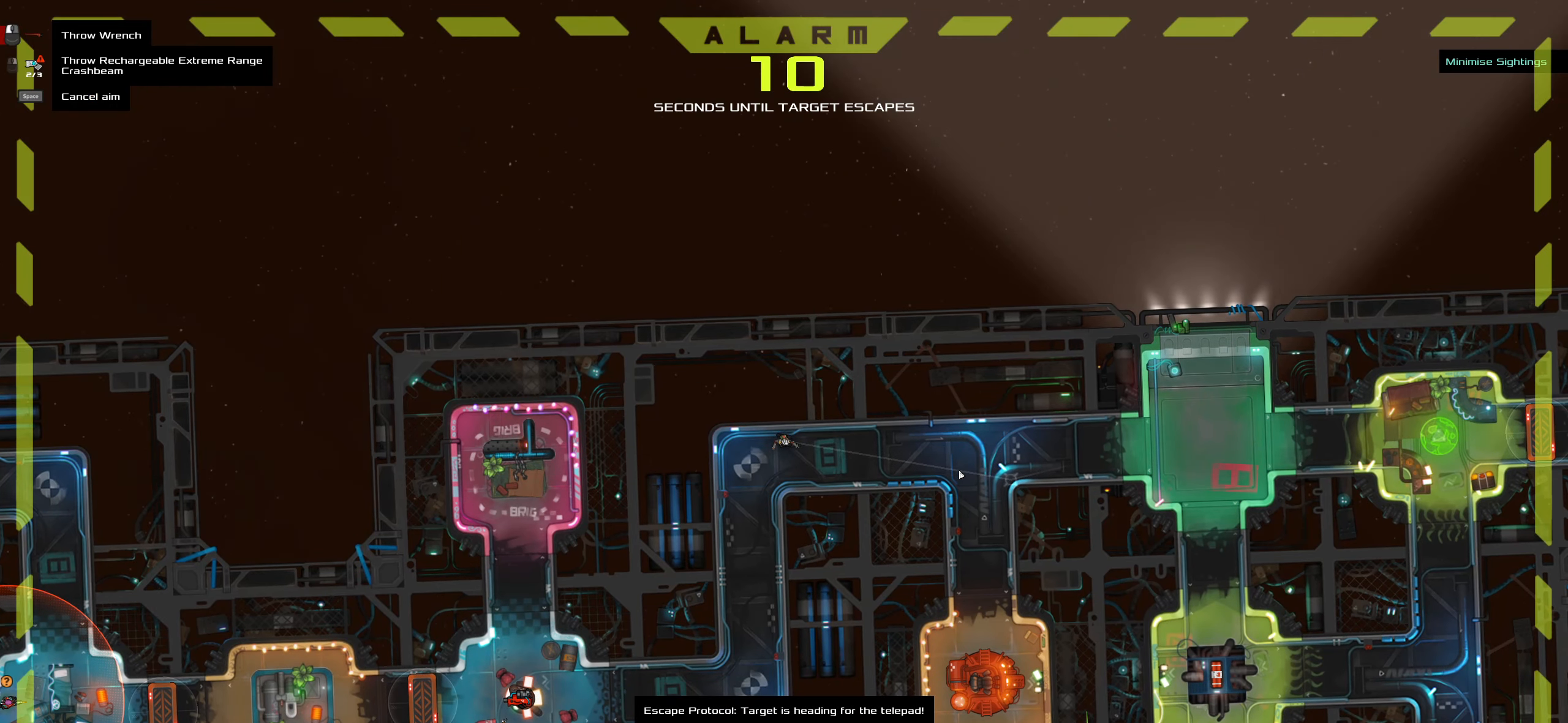
{"keys": [], "mouse": [], "events": [[233, "caps_lock", "down"], [367, "caps_lock", "up"]]}
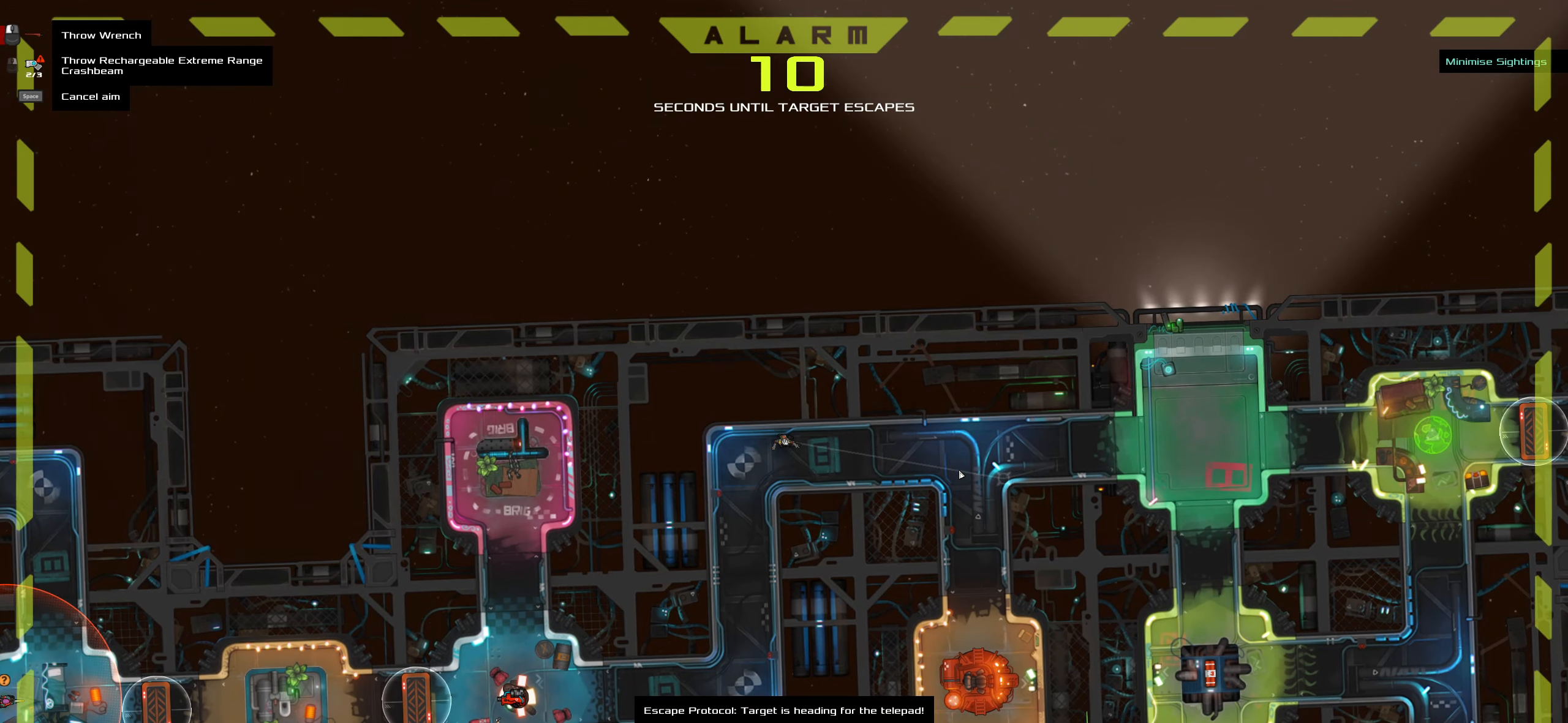
{"keys": [], "mouse": [], "events": []}
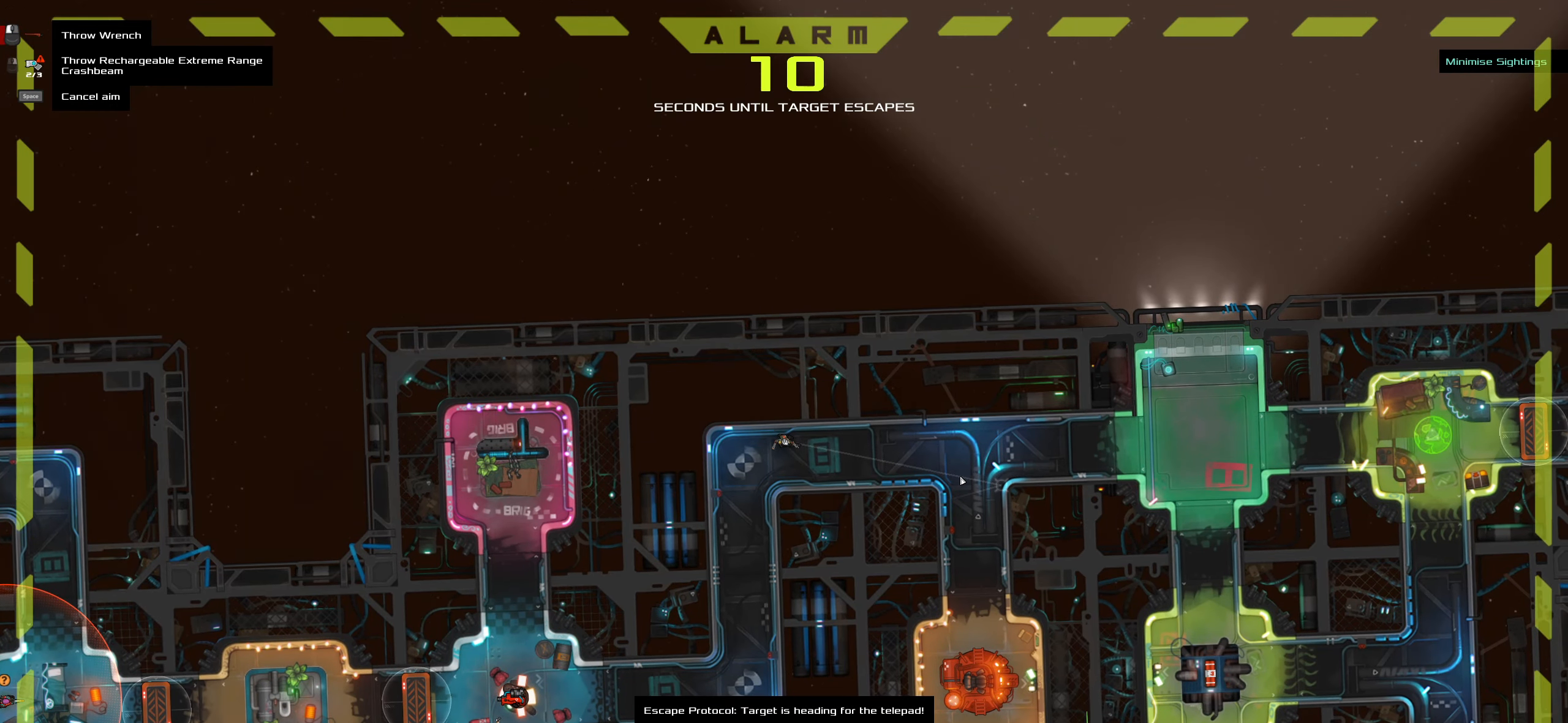
{"keys": [], "mouse": [], "events": [[67, "caps_lock", "down"], [217, "caps_lock", "up"]]}
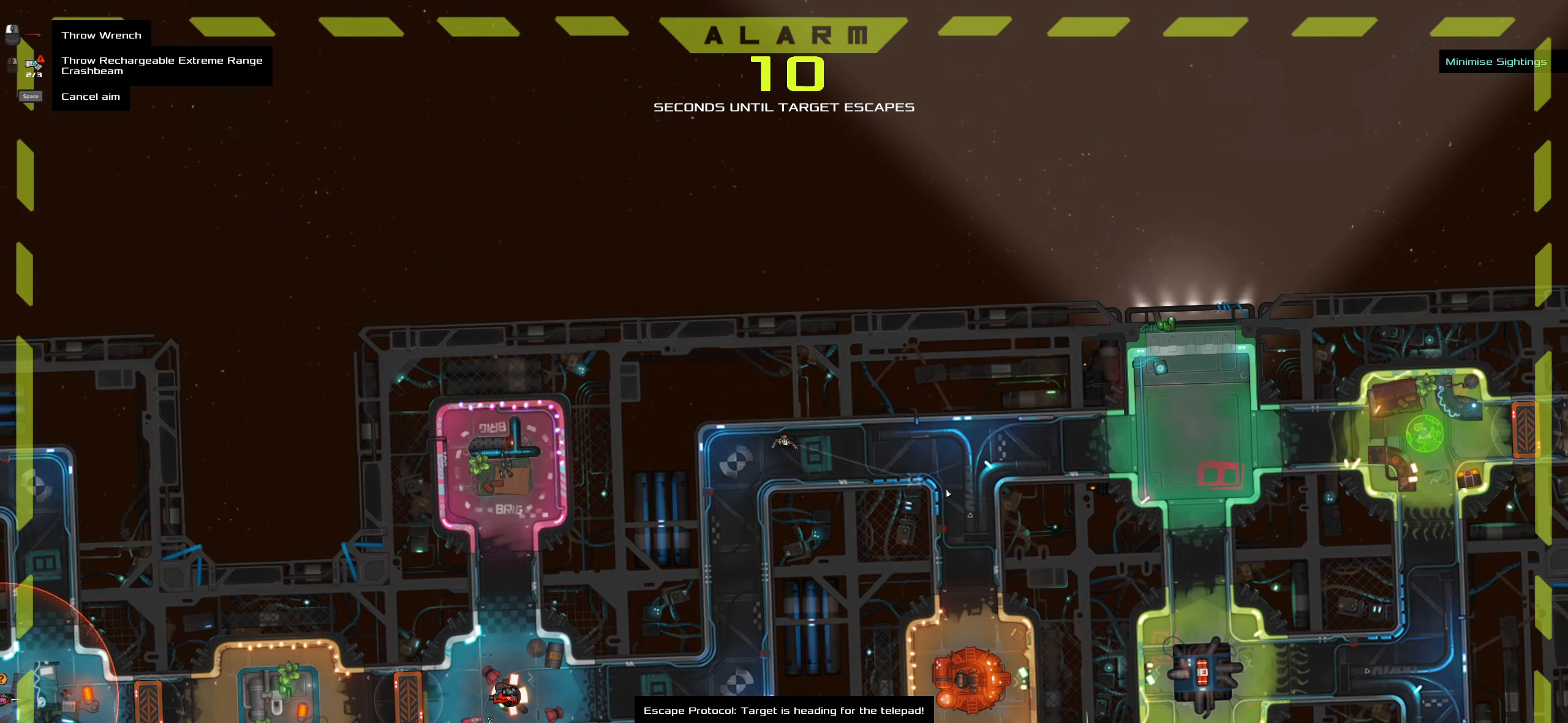
{"keys": [], "mouse": [], "events": []}
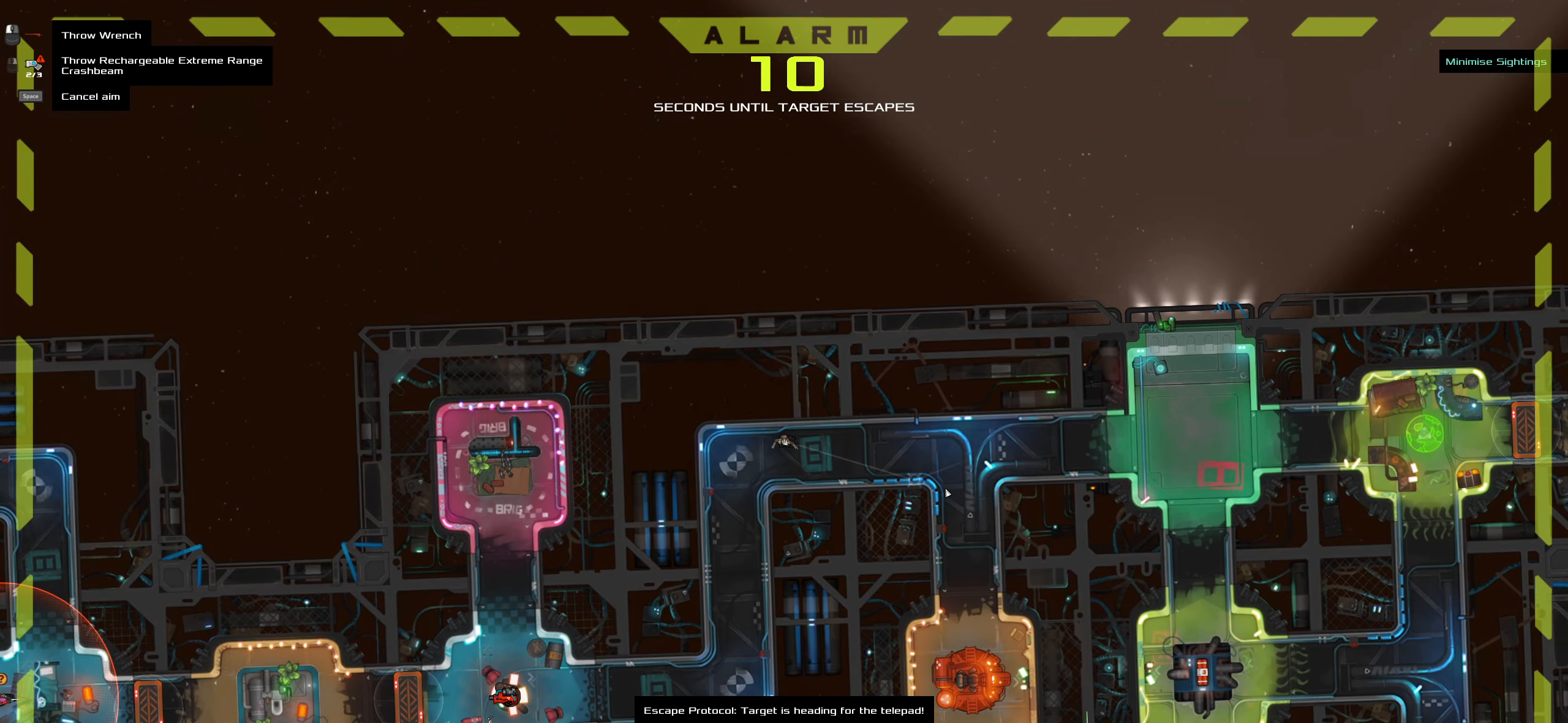
{"keys": ["caps_lock"], "mouse": [], "events": [[433, "caps_lock", "down"]]}
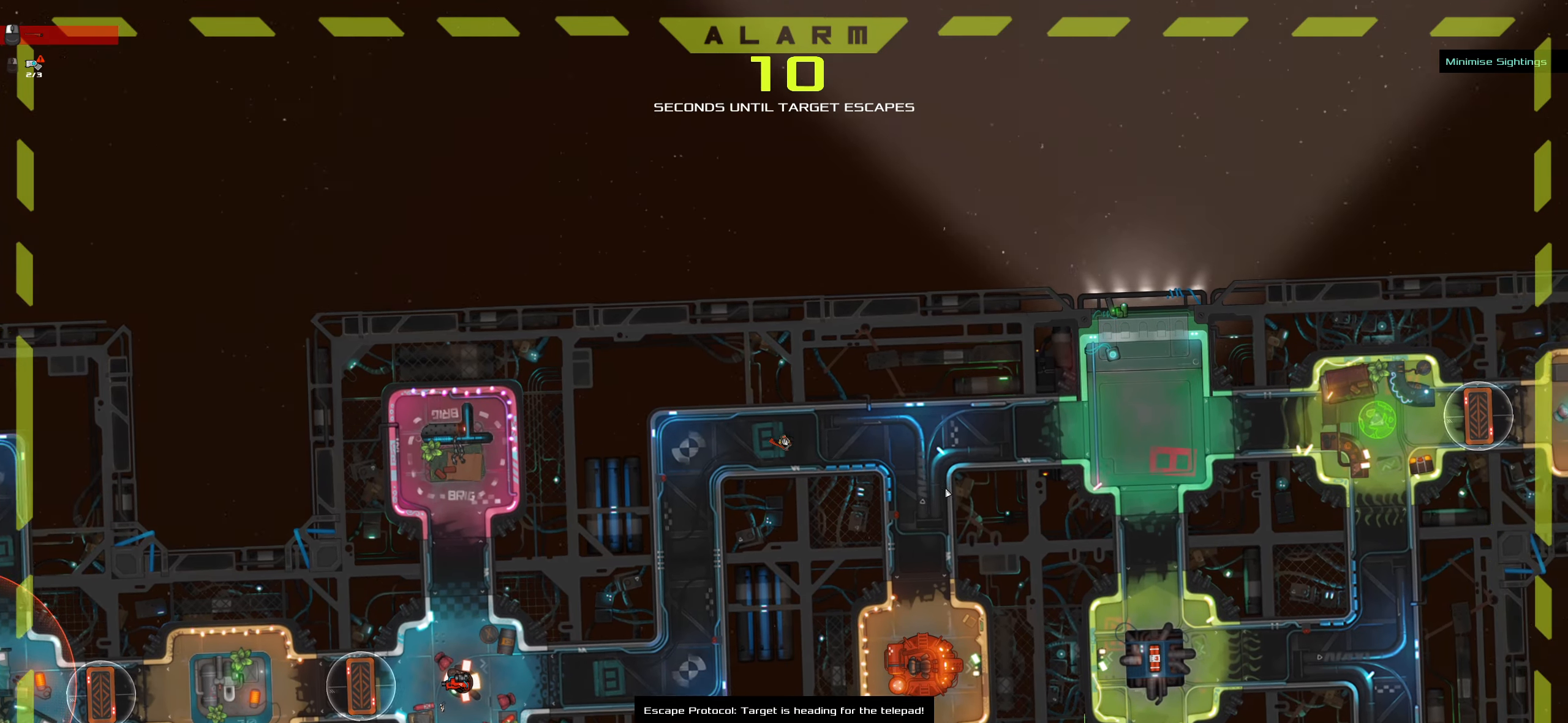
{"keys": ["caps_lock"], "mouse": [], "events": [[167, "space", "down"], [300, "space", "up"]]}
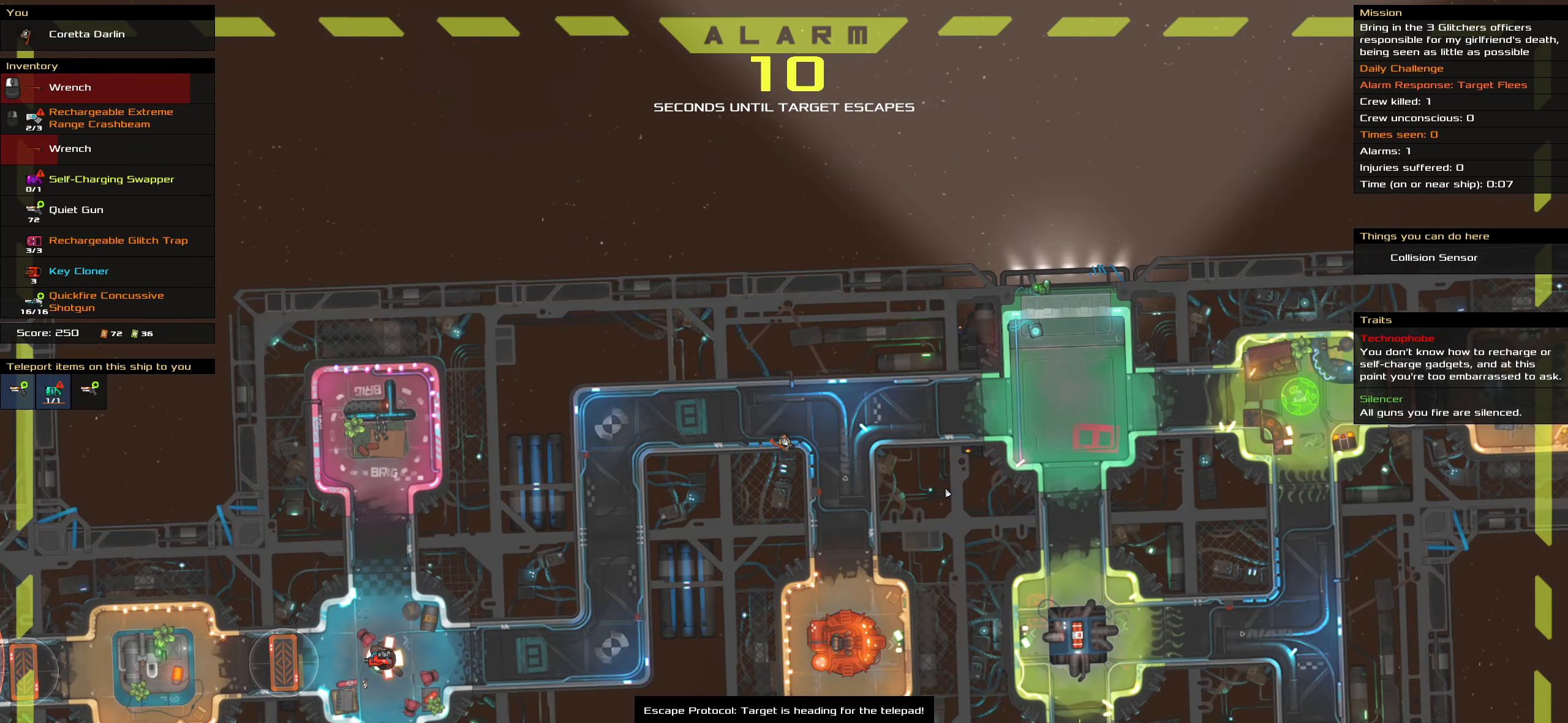
{"keys": ["caps_lock"], "mouse": [], "events": [[83, "space", "down"], [183, "space", "up"], [267, "space", "down"], [417, "space", "up"]]}
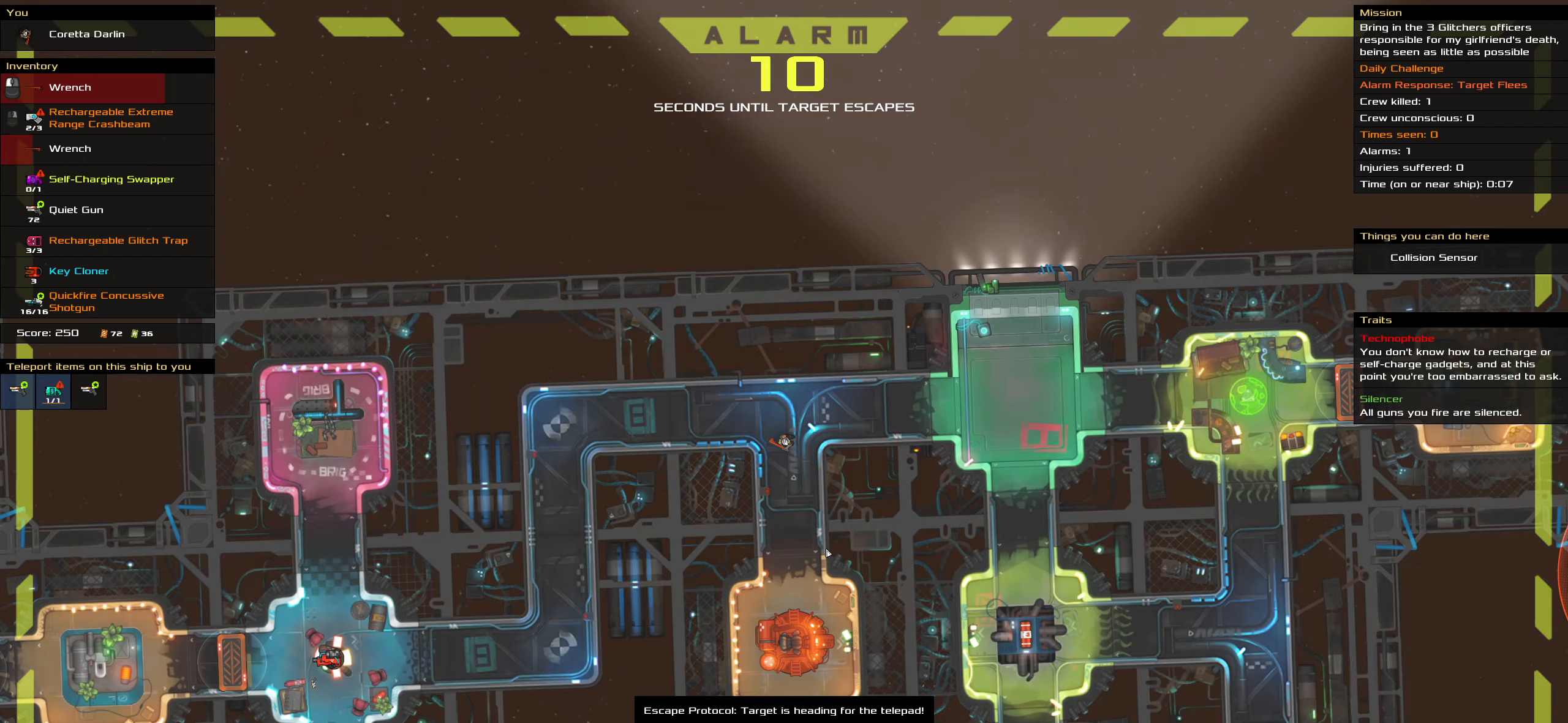
{"keys": ["caps_lock"], "mouse": [], "events": []}